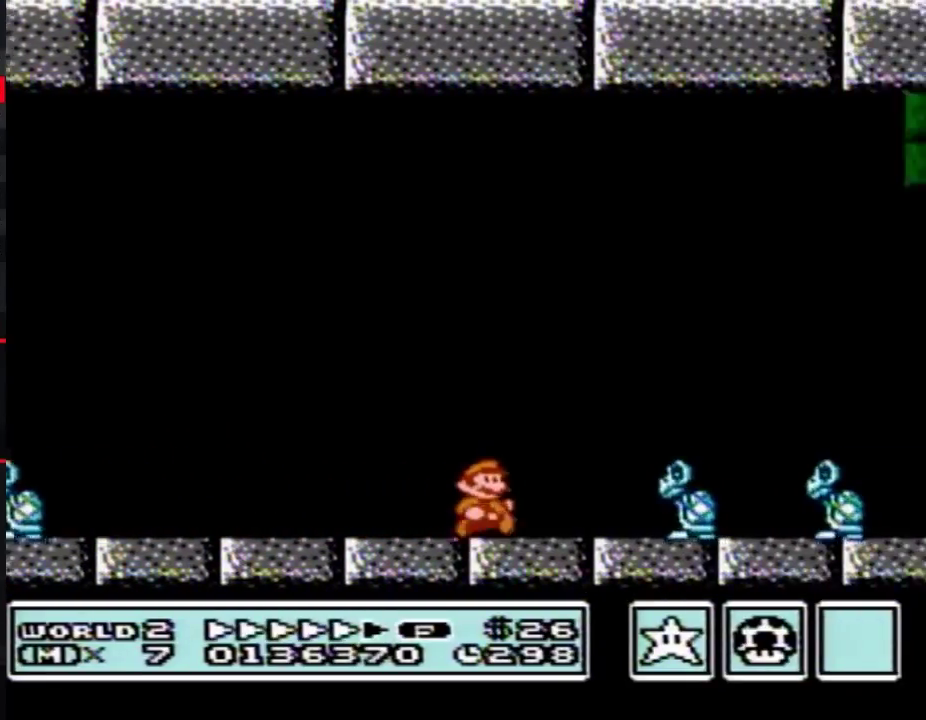
Gameplay with a controller (Nintendo layout); each line is a JSON object with the inputs held at the frame after it. "events" lists button and stick changes between this image and that frame as [ms after this image, input, new state], when the widget could be followed in between. Not read: L3 R3.
{"buttons": ["B", "DPAD_RIGHT"], "events": [[200, "A", "down"], [383, "A", "up"]]}
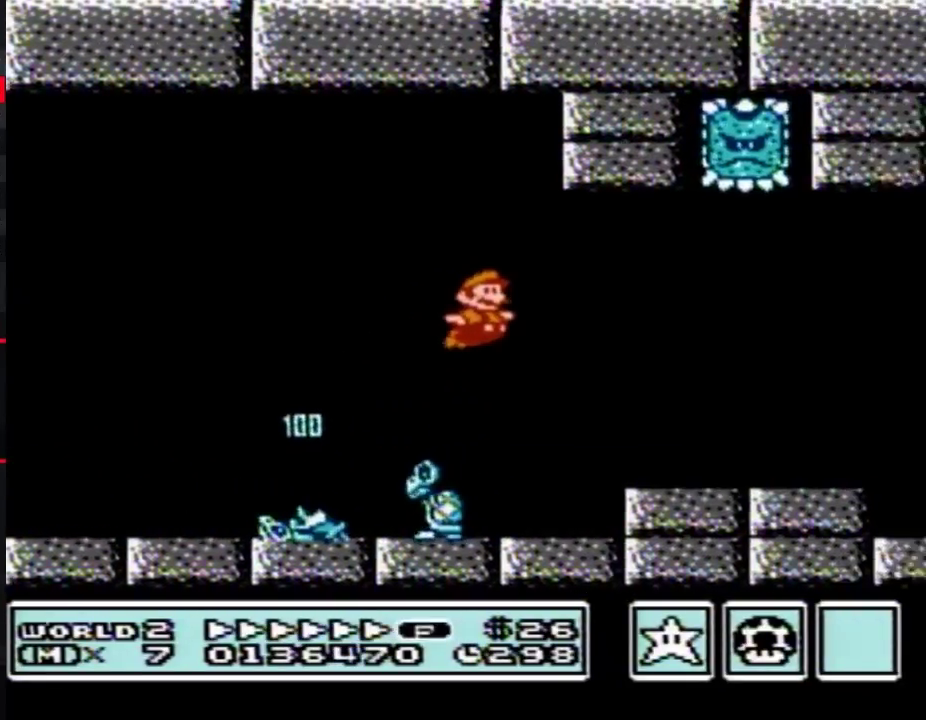
{"buttons": ["B", "DPAD_RIGHT"], "events": []}
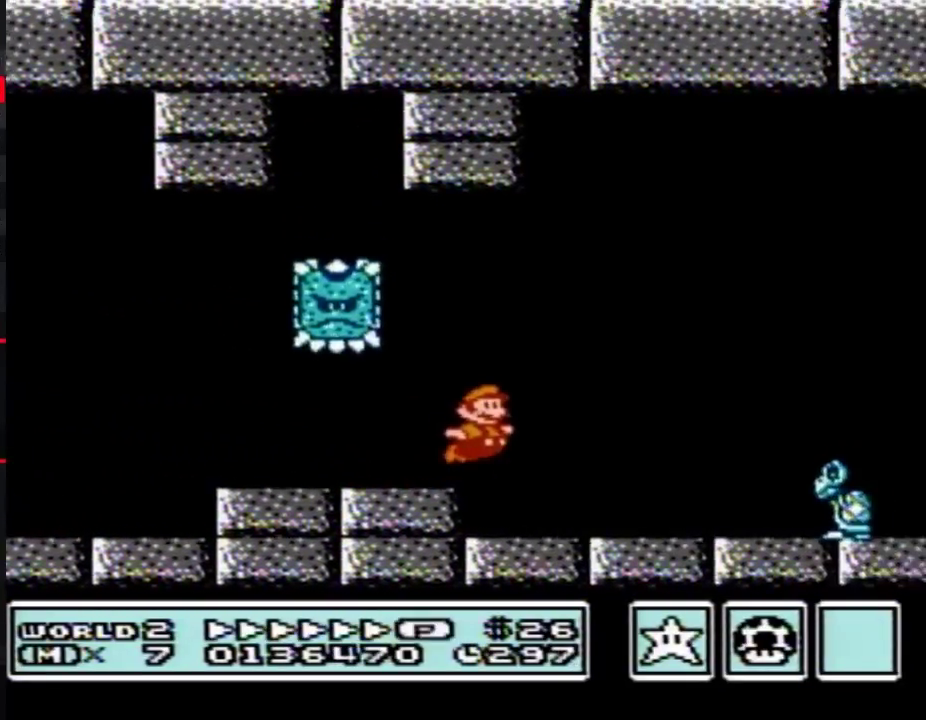
{"buttons": ["A", "B", "DPAD_RIGHT"], "events": [[17, "A", "down"]]}
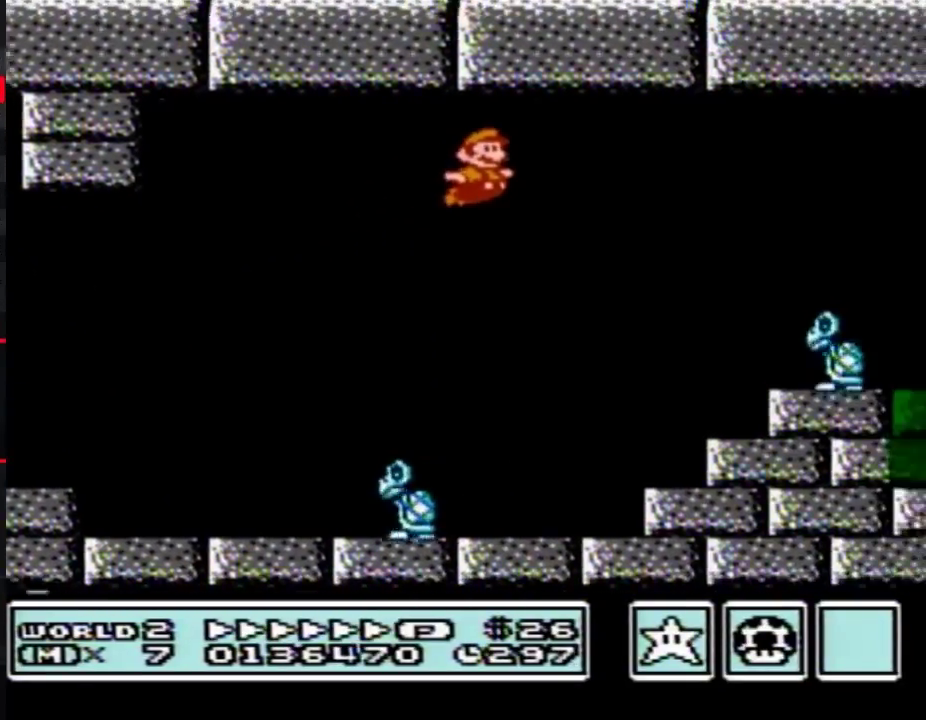
{"buttons": ["B", "DPAD_RIGHT"], "events": [[417, "A", "up"]]}
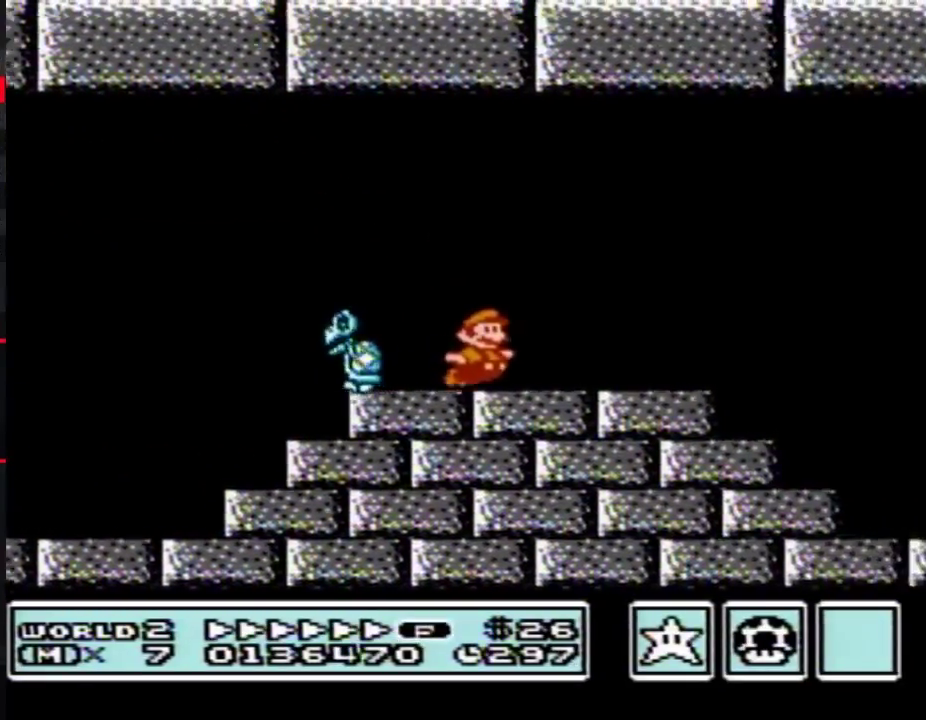
{"buttons": ["A", "B", "DPAD_RIGHT"], "events": [[317, "A", "down"]]}
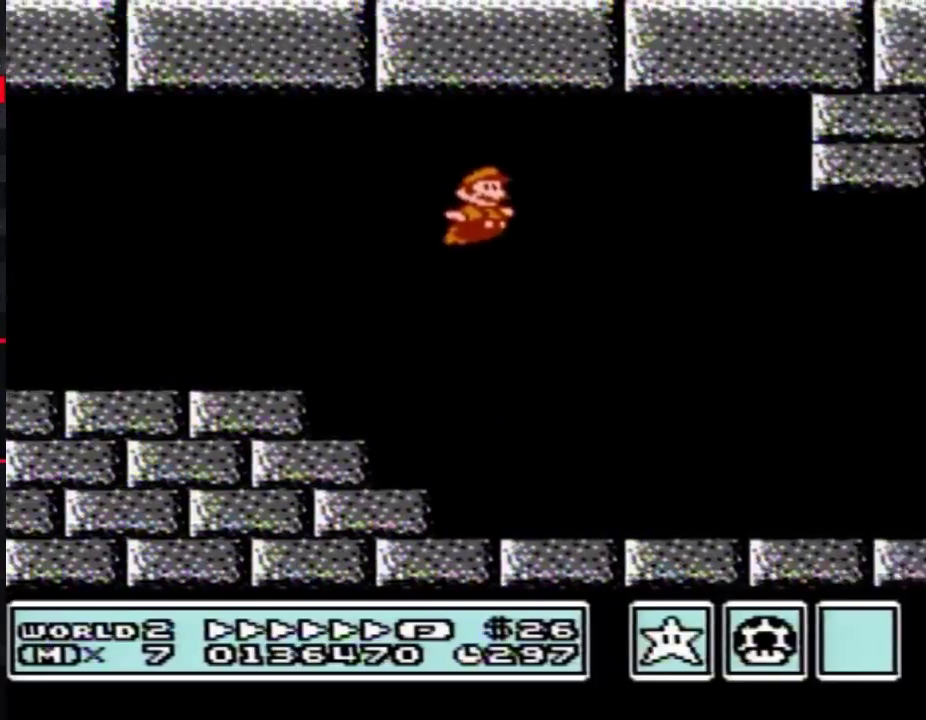
{"buttons": ["B", "DPAD_RIGHT"], "events": [[67, "A", "up"], [283, "DPAD_LEFT", "down"], [283, "DPAD_RIGHT", "up"], [417, "DPAD_LEFT", "up"], [417, "DPAD_RIGHT", "down"]]}
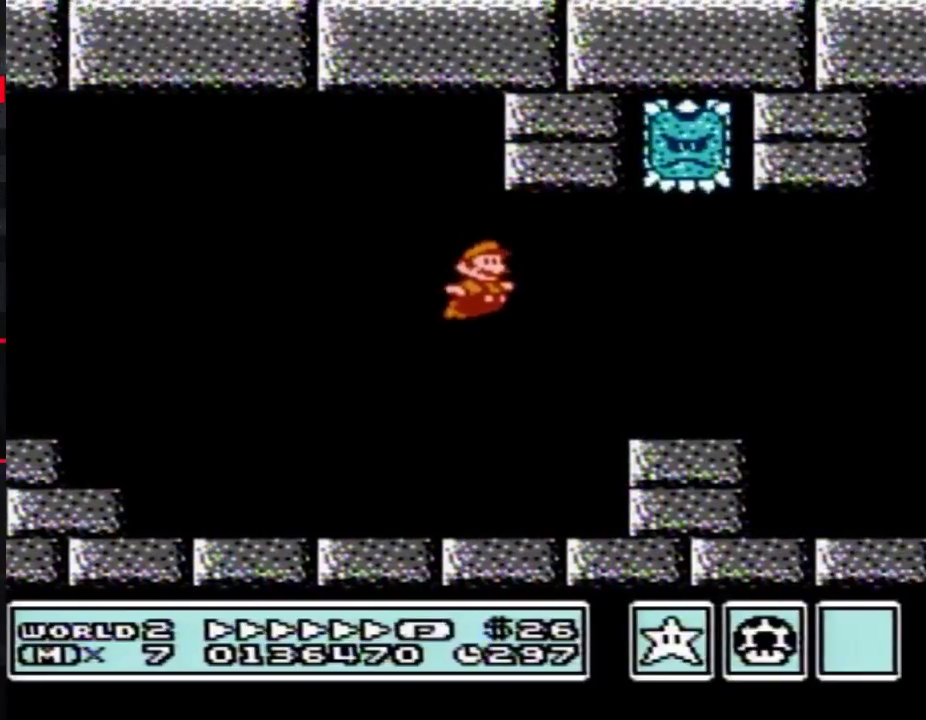
{"buttons": ["A", "B", "DPAD_RIGHT"], "events": [[200, "DPAD_LEFT", "down"], [200, "DPAD_RIGHT", "up"], [350, "DPAD_LEFT", "up"], [350, "DPAD_RIGHT", "down"], [383, "A", "down"]]}
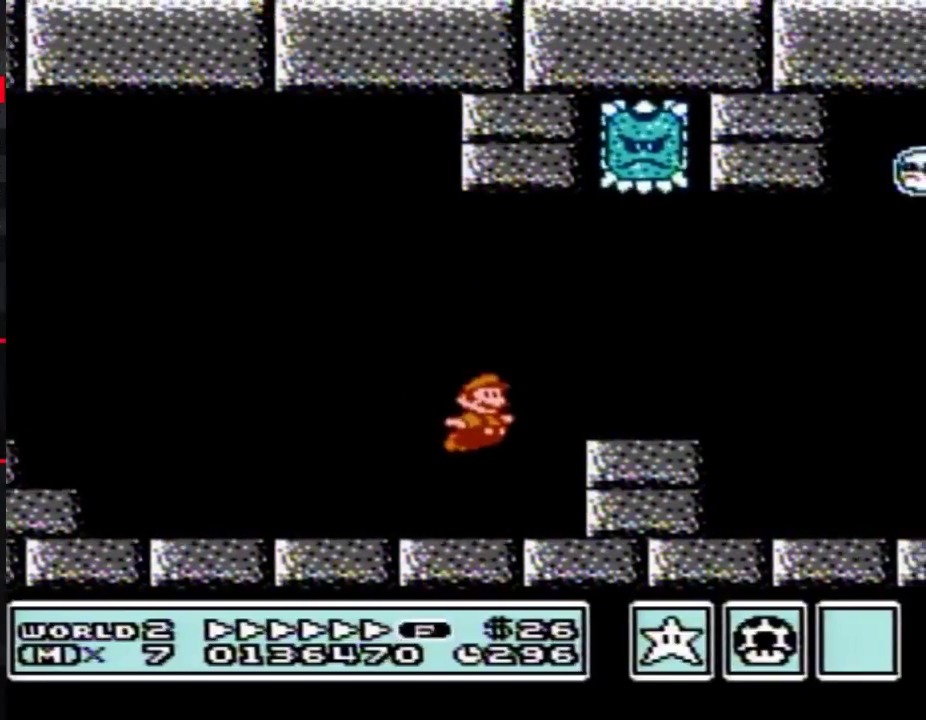
{"buttons": [], "events": [[133, "DPAD_RIGHT", "up"], [200, "DPAD_LEFT", "down"], [267, "A", "up"], [317, "B", "up"], [350, "DPAD_LEFT", "up"], [383, "START", "down"], [483, "START", "up"]]}
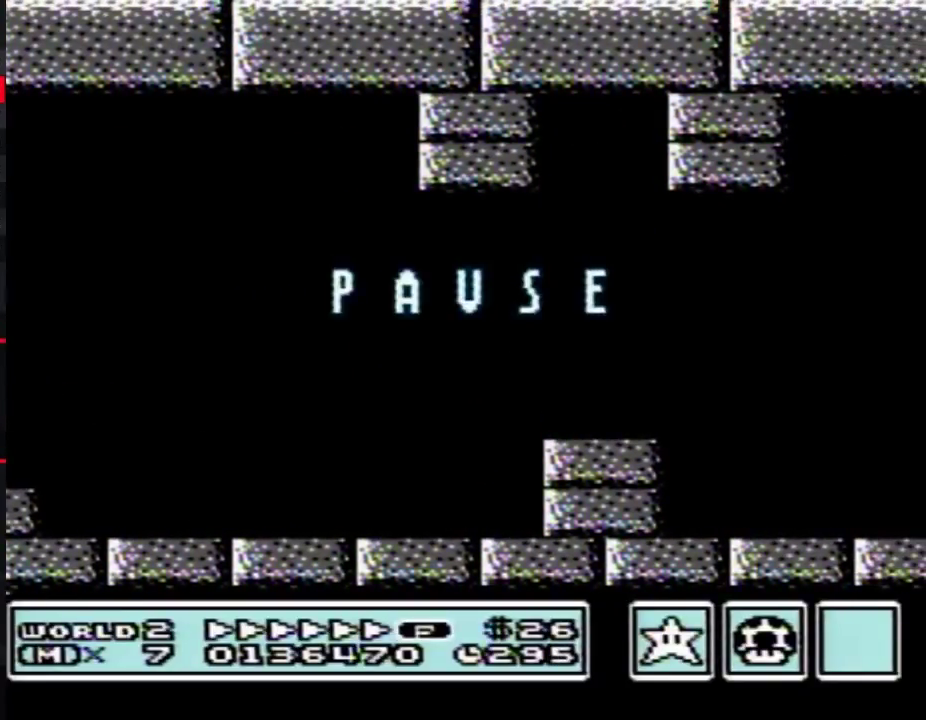
{"buttons": [], "events": []}
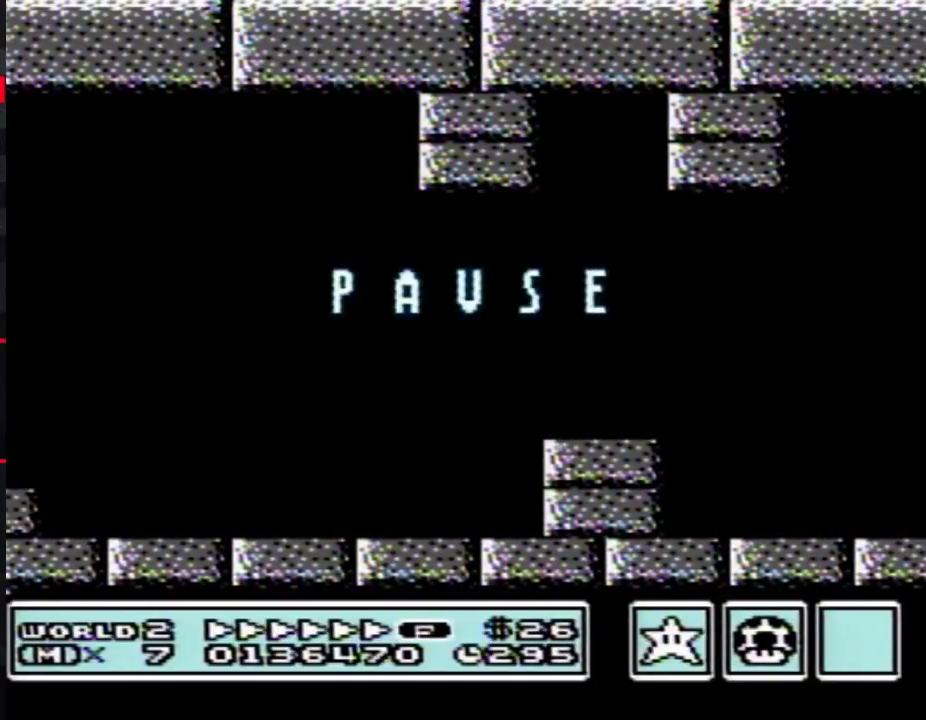
{"buttons": [], "events": []}
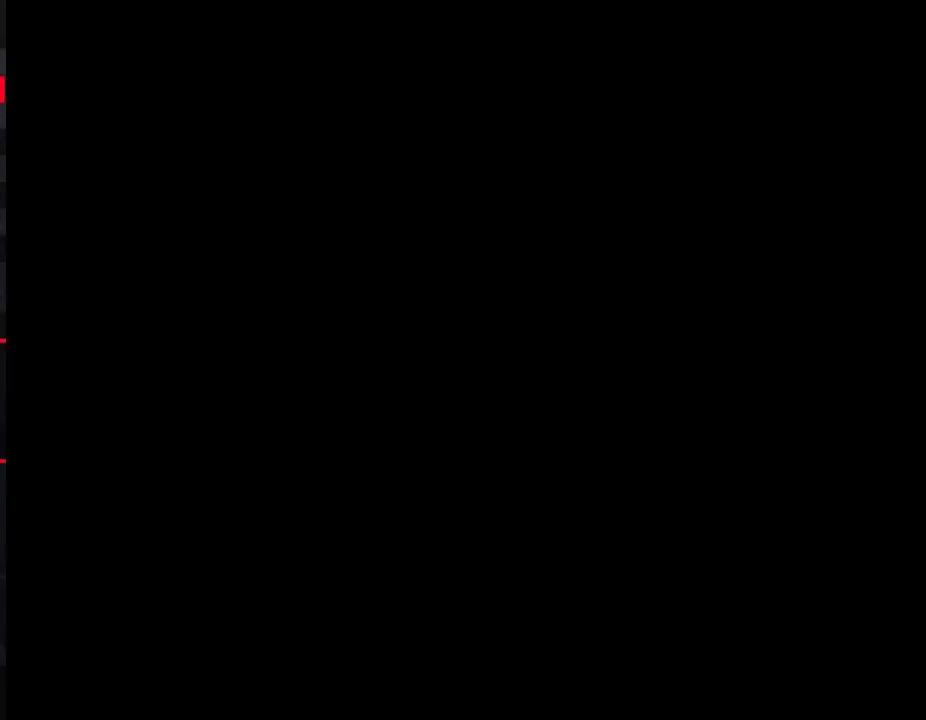
{"buttons": ["B", "DPAD_RIGHT"], "events": [[450, "B", "down"], [450, "DPAD_RIGHT", "down"]]}
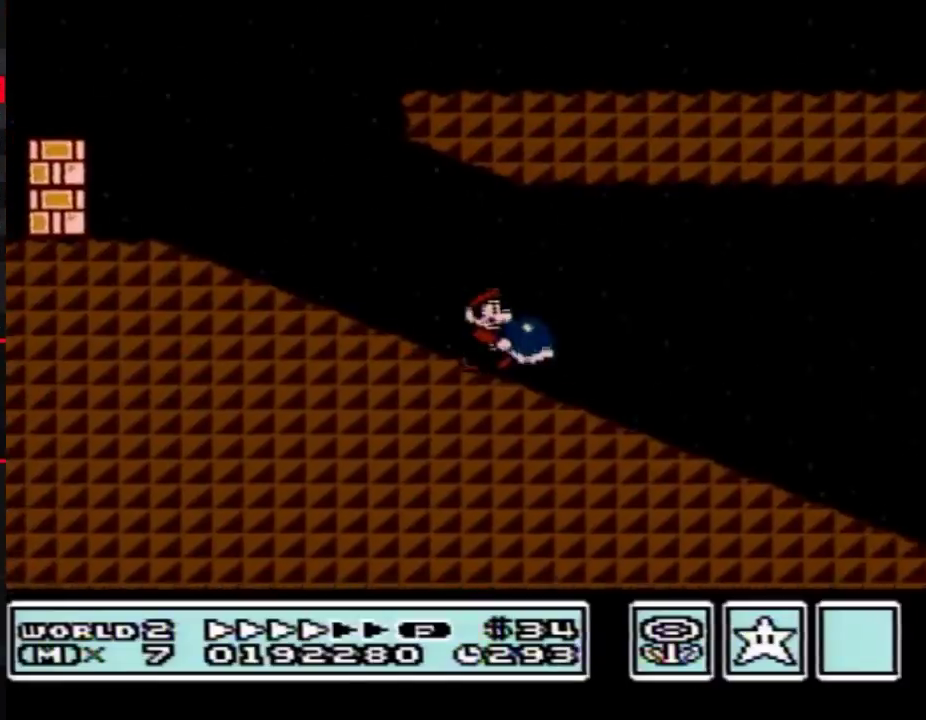
{"buttons": ["A", "B", "DPAD_RIGHT"], "events": [[500, "A", "down"]]}
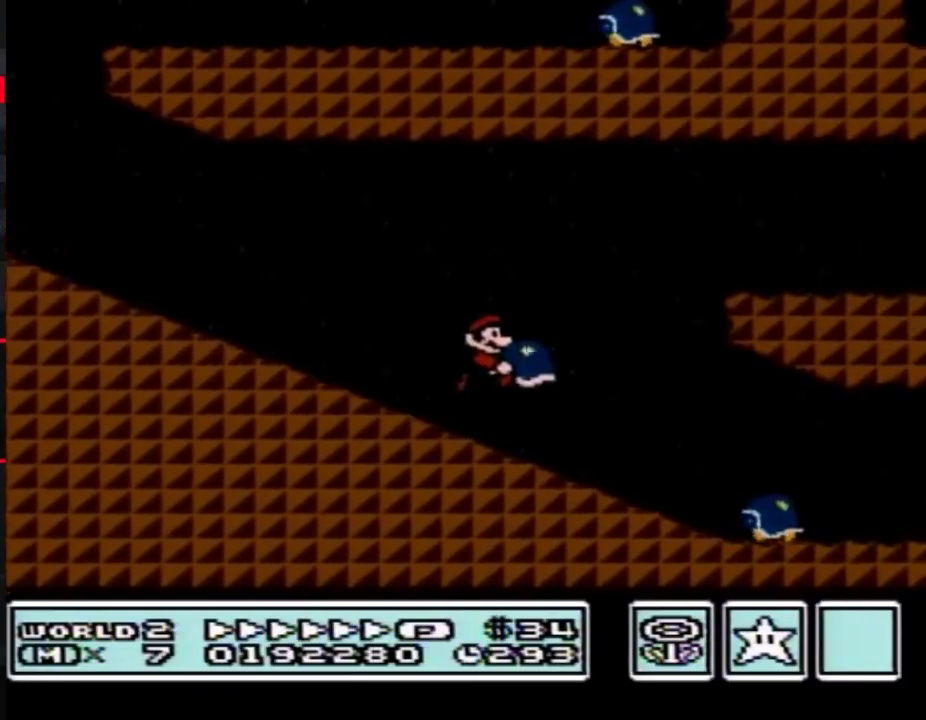
{"buttons": ["B", "DPAD_RIGHT"], "events": [[117, "A", "up"]]}
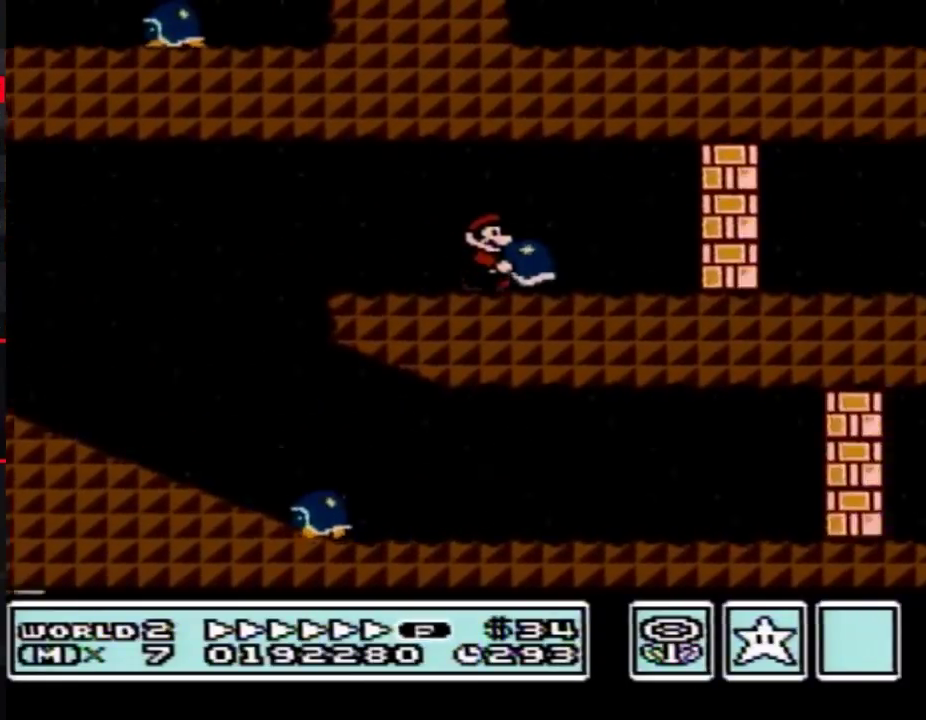
{"buttons": ["B", "DPAD_RIGHT"], "events": [[33, "DPAD_DOWN", "down"], [83, "DPAD_RIGHT", "up"], [367, "A", "down"], [433, "A", "up"], [467, "DPAD_DOWN", "up"], [467, "DPAD_RIGHT", "down"]]}
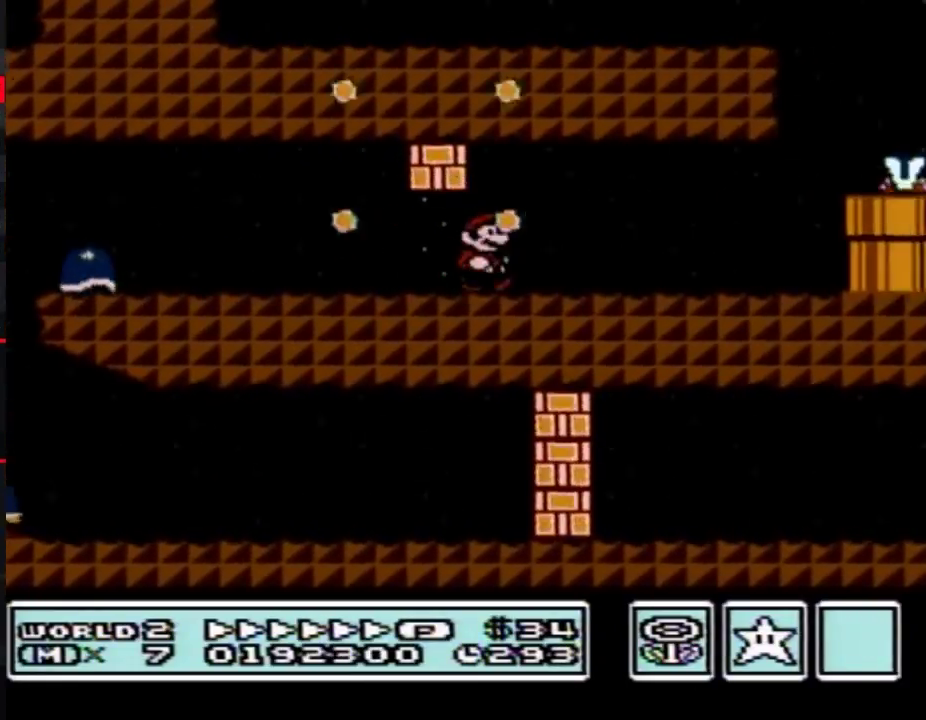
{"buttons": ["A", "B"], "events": [[433, "A", "down"], [433, "DPAD_RIGHT", "up"]]}
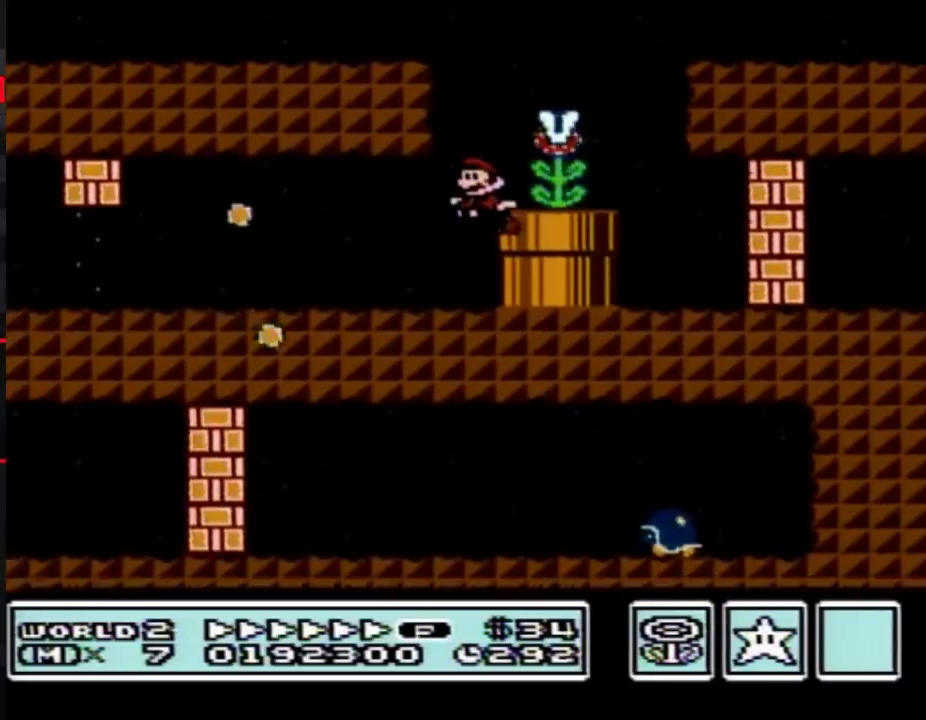
{"buttons": ["B", "DPAD_LEFT"], "events": [[33, "DPAD_LEFT", "down"], [467, "A", "up"]]}
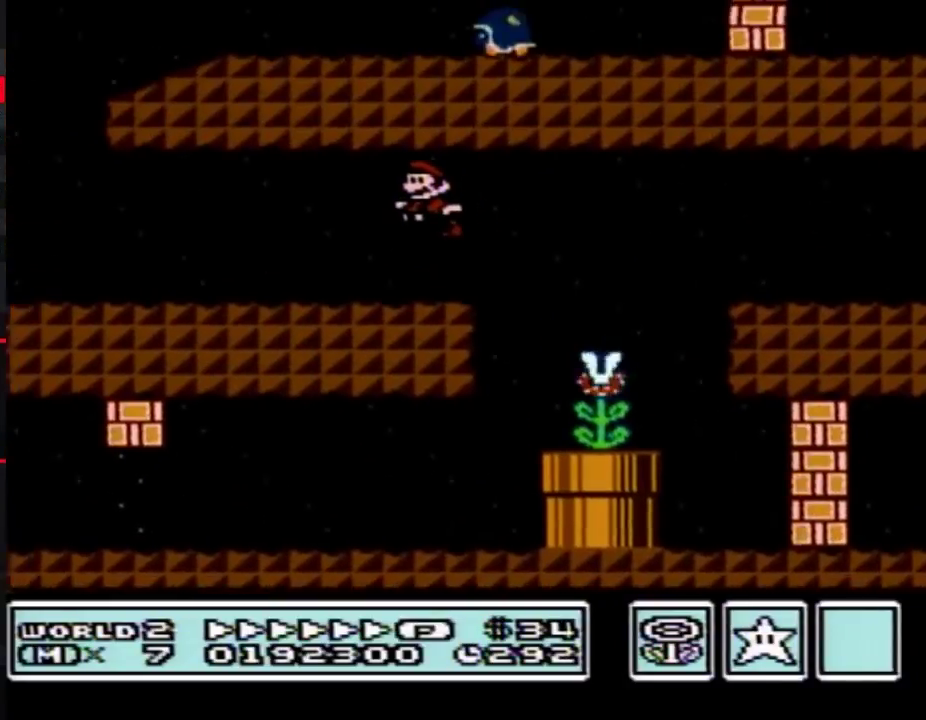
{"buttons": ["B", "DPAD_UP"], "events": [[500, "DPAD_LEFT", "up"], [500, "DPAD_UP", "down"]]}
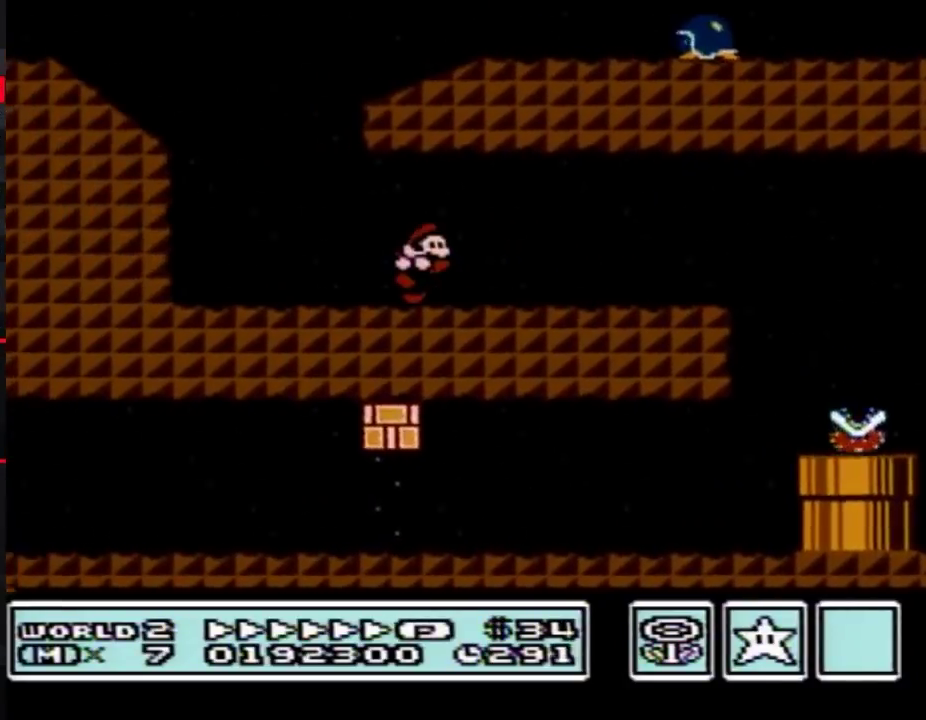
{"buttons": ["A", "B", "DPAD_RIGHT"], "events": [[33, "DPAD_RIGHT", "down"], [33, "DPAD_UP", "up"], [183, "A", "down"]]}
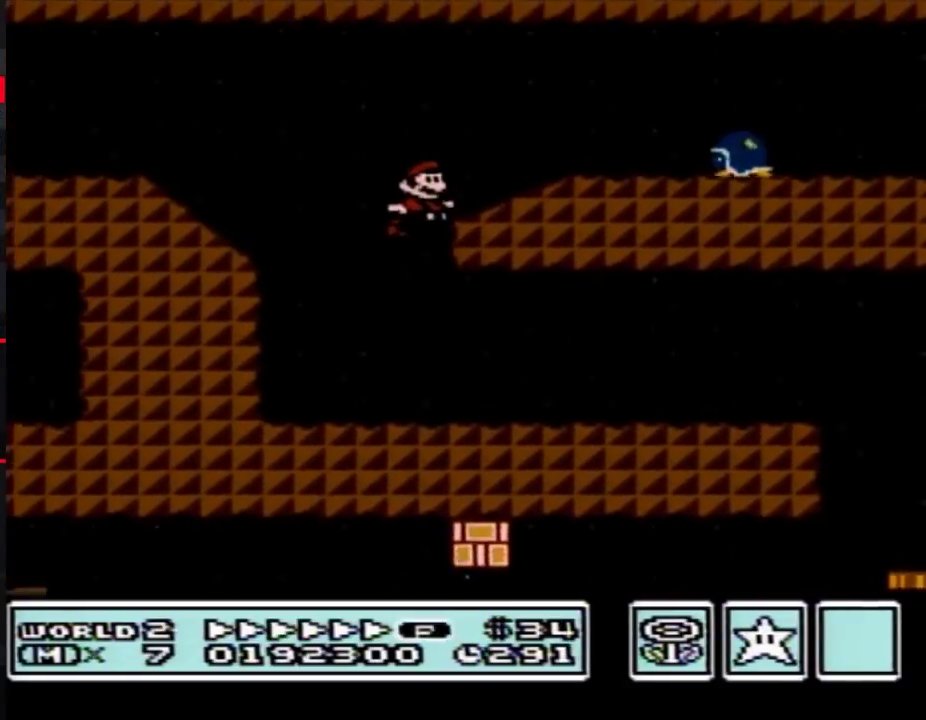
{"buttons": ["B", "DPAD_RIGHT"], "events": [[83, "A", "up"], [367, "A", "down"], [433, "A", "up"]]}
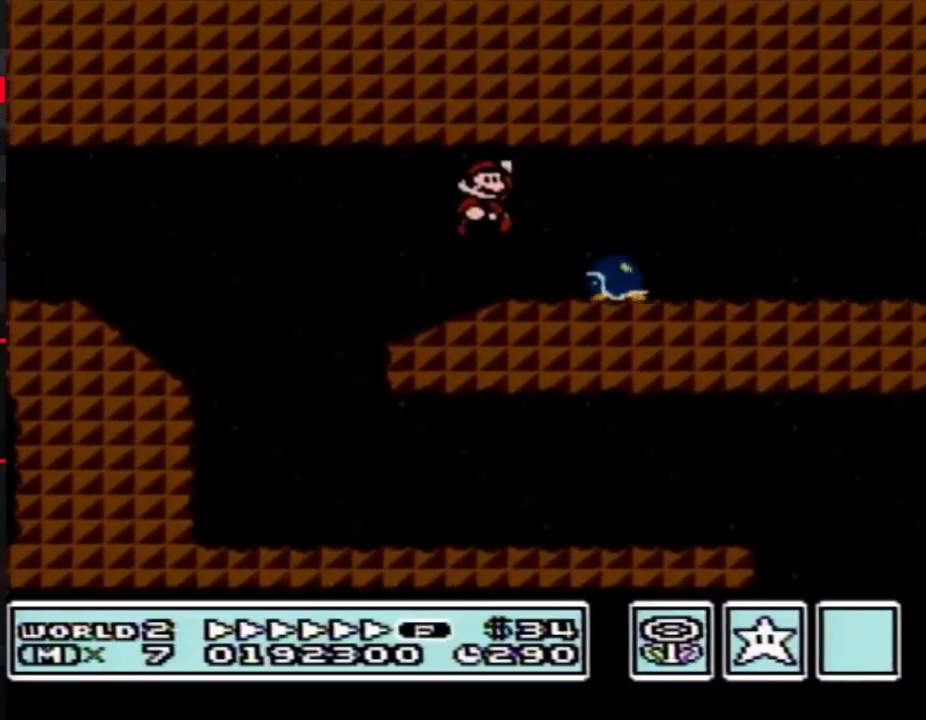
{"buttons": ["B", "DPAD_RIGHT"], "events": [[150, "DPAD_LEFT", "down"], [150, "DPAD_RIGHT", "up"], [317, "DPAD_LEFT", "up"], [333, "DPAD_RIGHT", "down"]]}
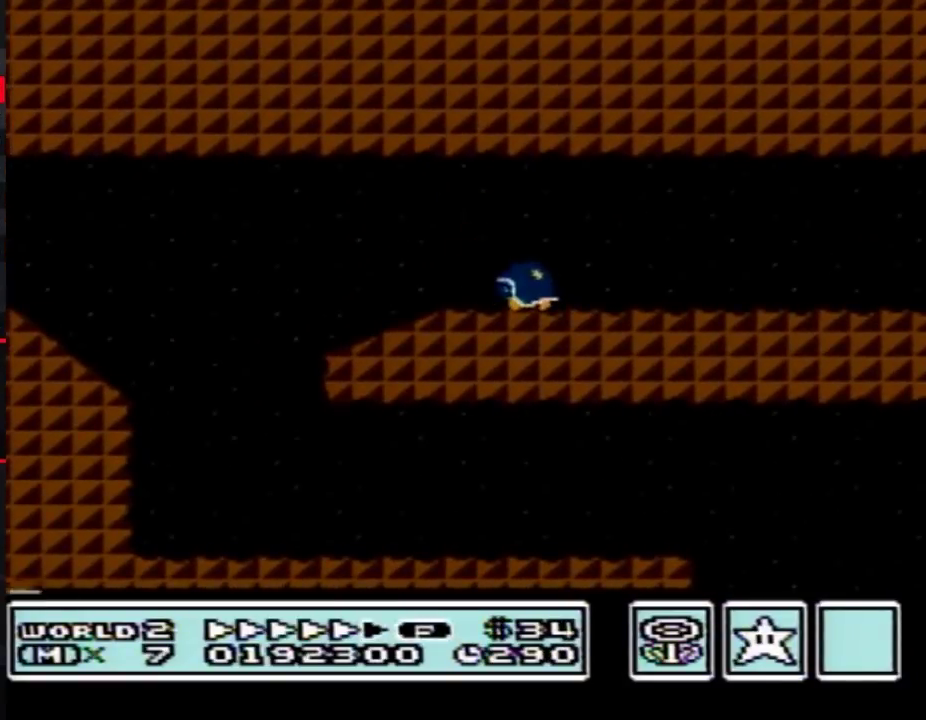
{"buttons": [], "events": [[67, "DPAD_RIGHT", "up"], [117, "B", "up"], [250, "START", "down"], [367, "START", "up"]]}